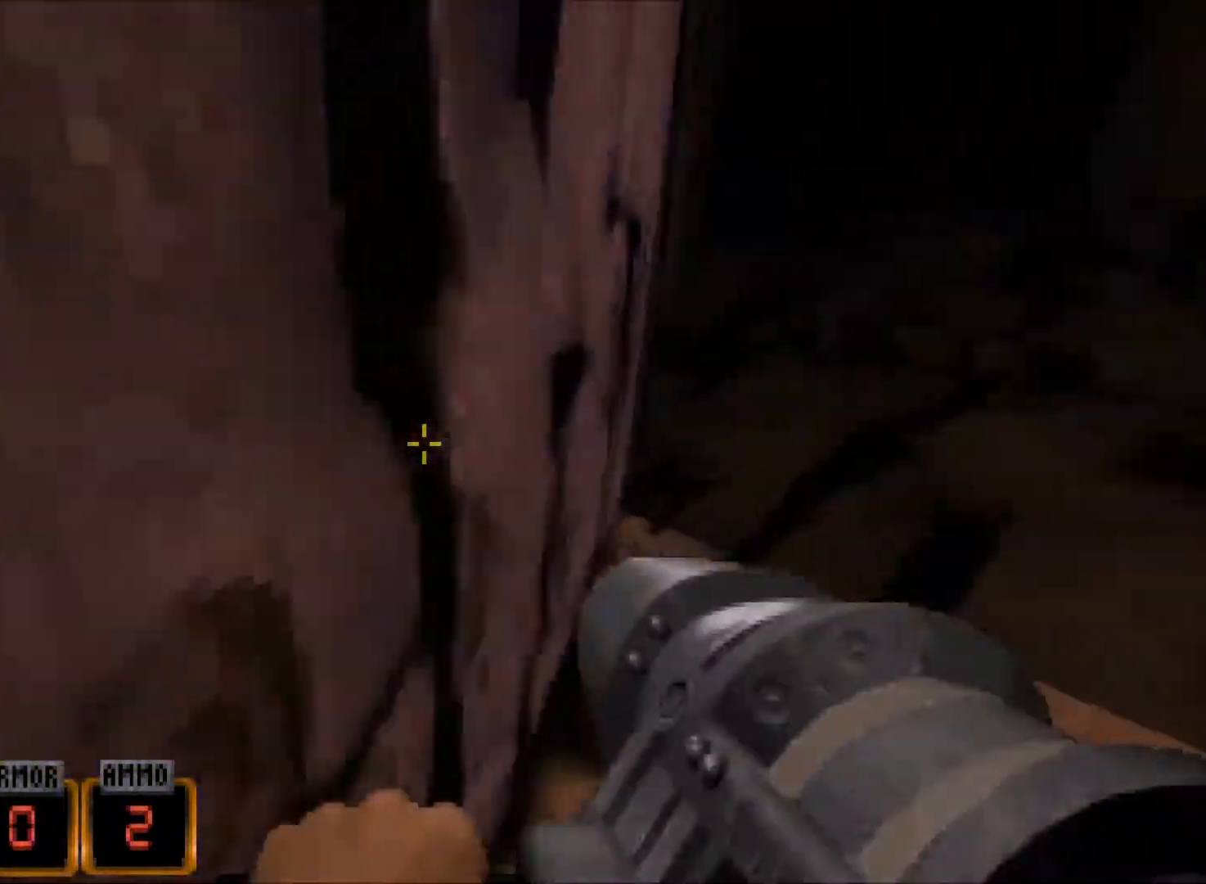
Gameplay with keyboard and mouse; each line is a JSON object with the keys and mouse buttons held at the frame after it. "events" lists presses ("down") and releases ("up") of "1", "2", "3", "4", "5", "a", "alt", "c", "caps_lock", "ctrl", "d", "e", "f", "g", "q", "r", "s", "shift", "space", "t", "tab", "v", "w", "x", "z", "mouse_left", "mouse_wheel" and "mouse_right" between this image and that frame as [ms after this image, input, new state], when the widget could be followed in between. "mouse_left", "mouse_wheel", "mouse_right" = the "left", "wheel", "right" buttons of the "mouse" list. No other keys are recorded. "wheel" means that the mouse wheel is clicked or scrolled. Not read: mouse_move.
{"keys": ["a"], "mouse": [], "events": [[467, "w", "up"]]}
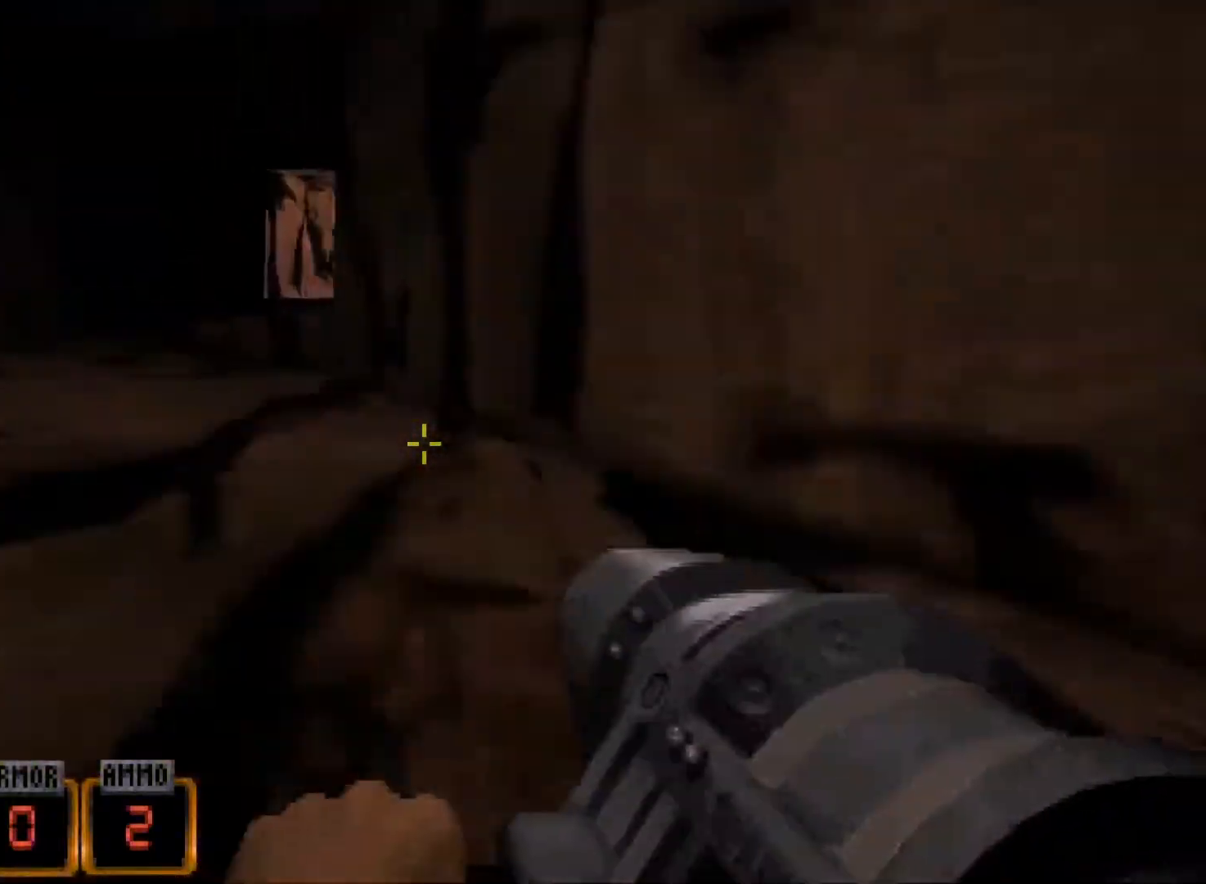
{"keys": ["d", "w"], "mouse": [], "events": [[50, "a", "up"], [100, "d", "down"], [250, "w", "down"]]}
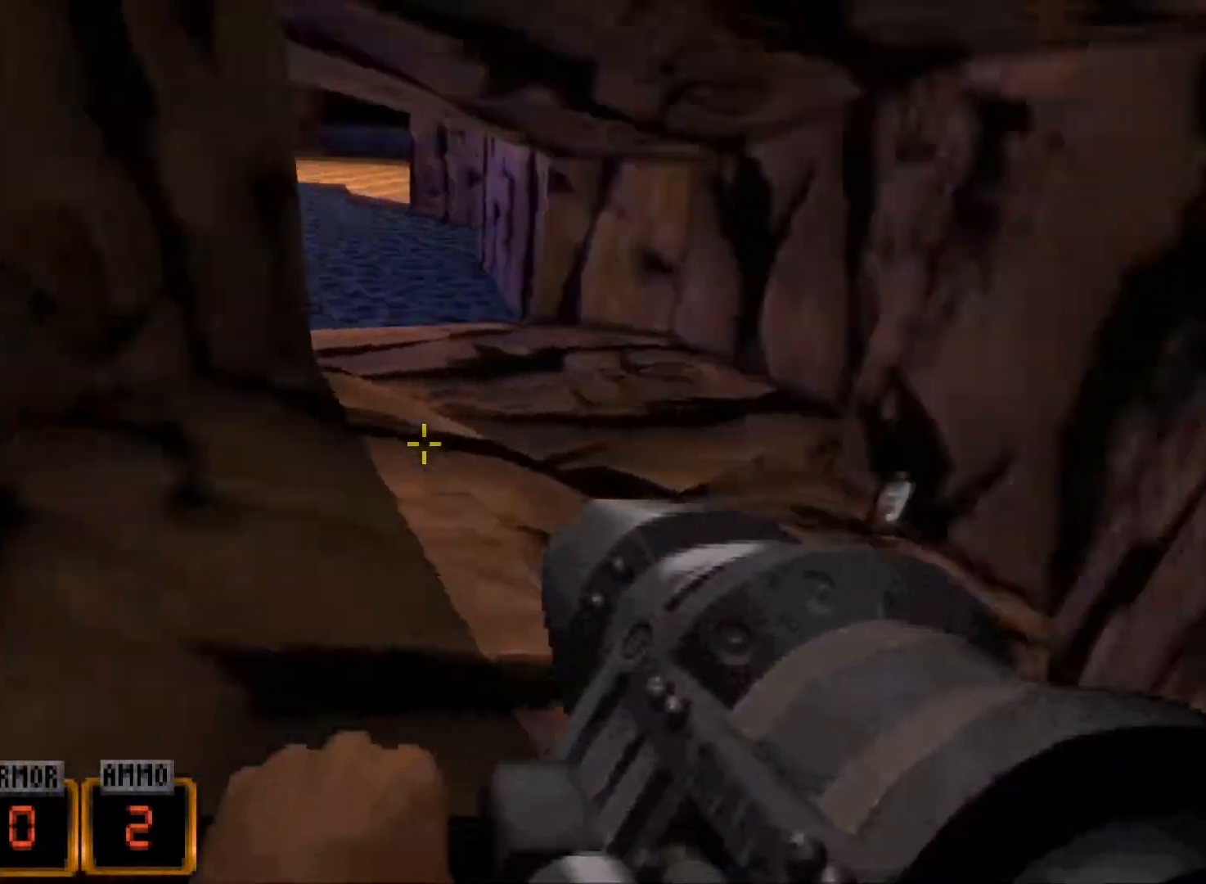
{"keys": ["a", "w"], "mouse": [], "events": [[317, "a", "down"], [317, "d", "up"]]}
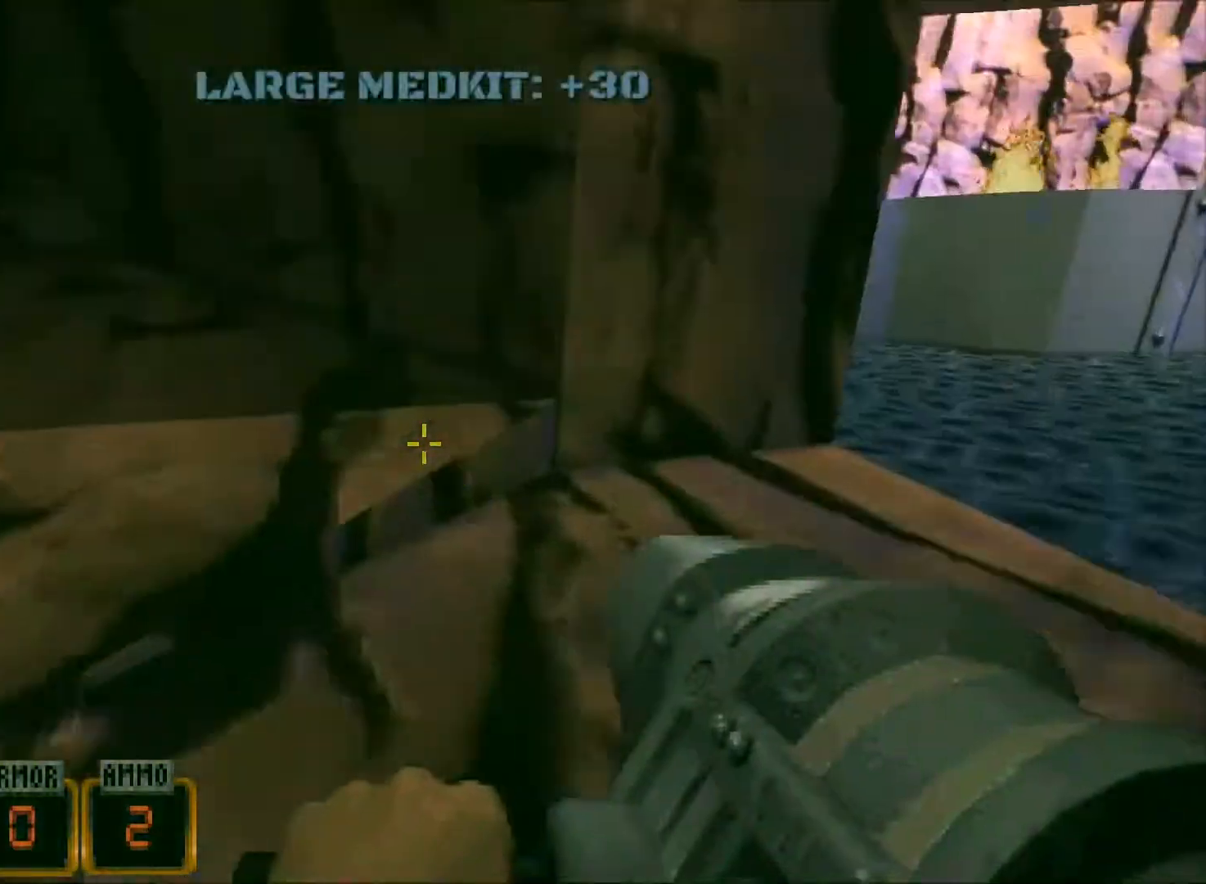
{"keys": ["a", "w"], "mouse": [], "events": []}
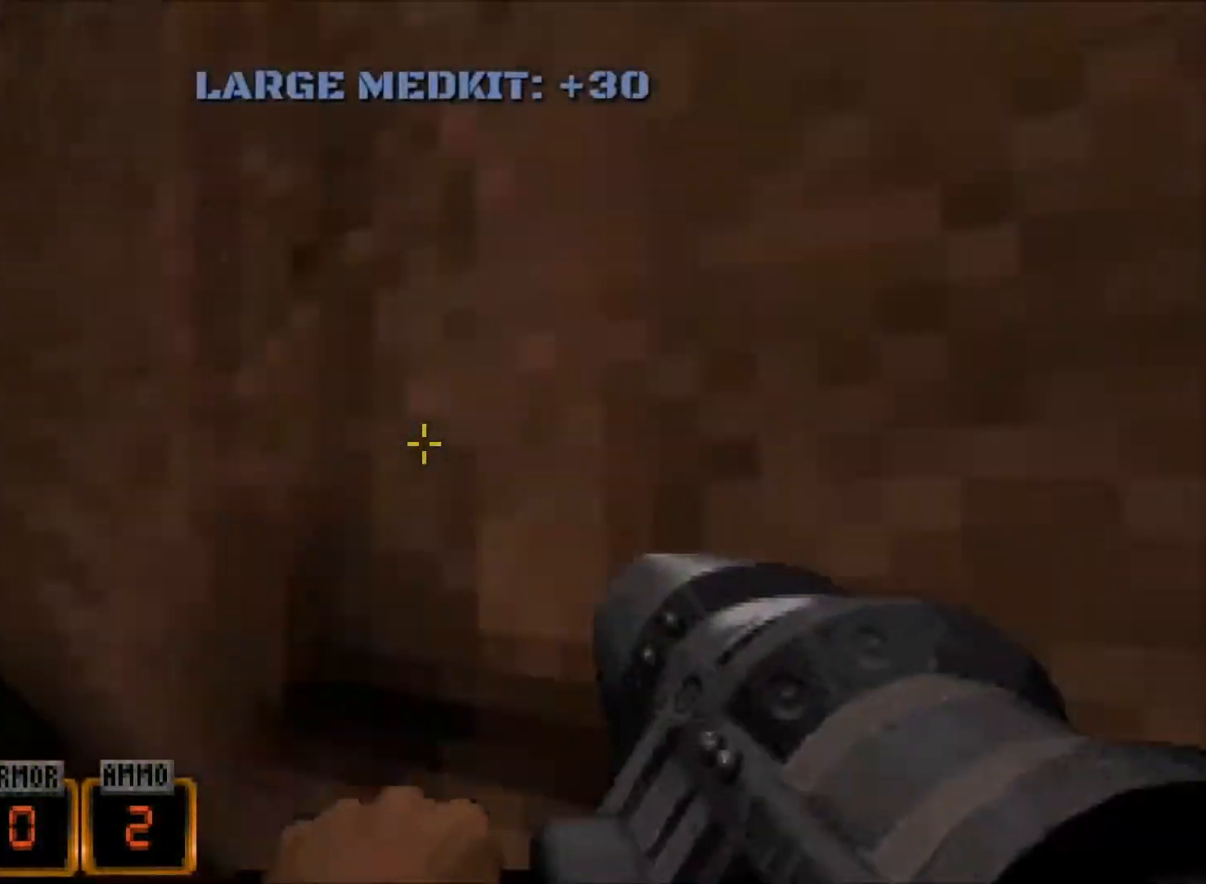
{"keys": ["a", "w"], "mouse": [], "events": []}
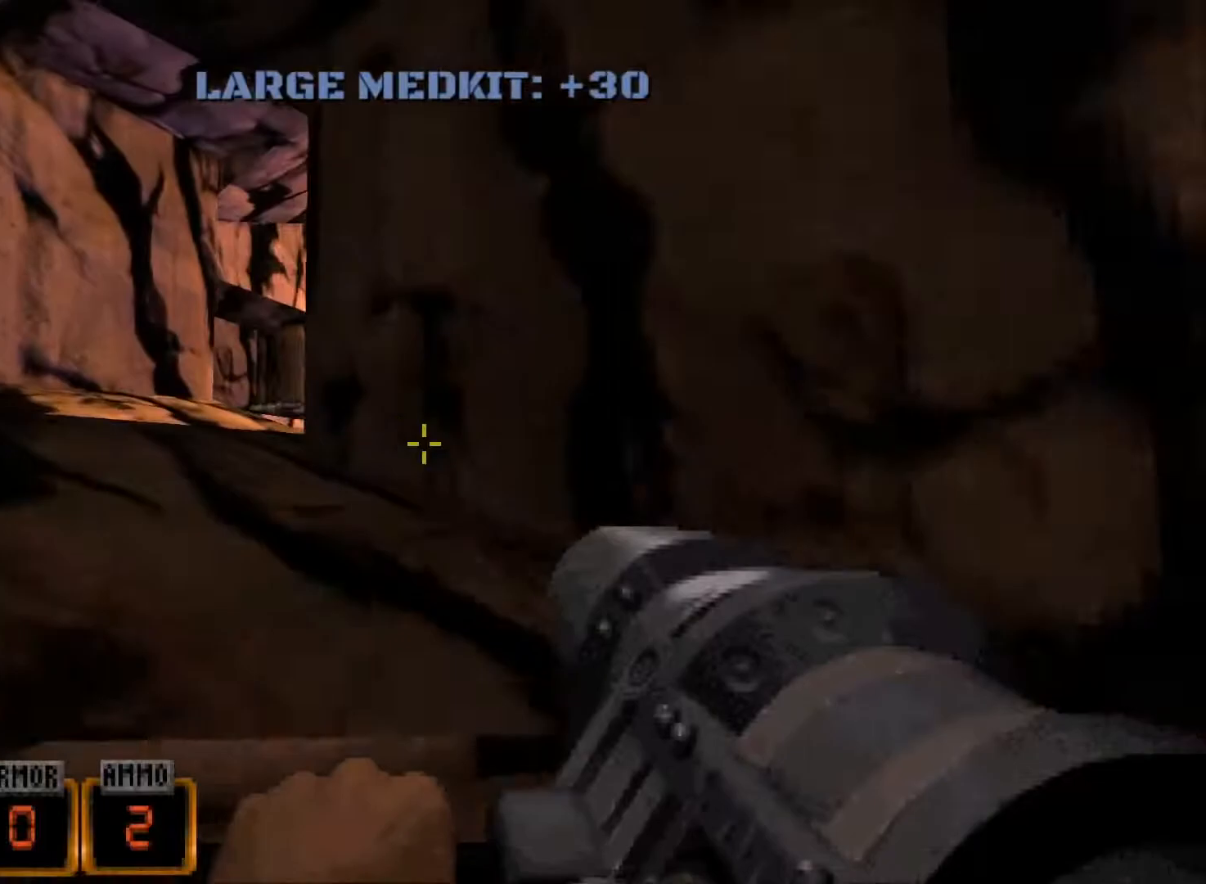
{"keys": ["a", "w"], "mouse": [], "events": [[67, "a", "up"], [450, "a", "down"]]}
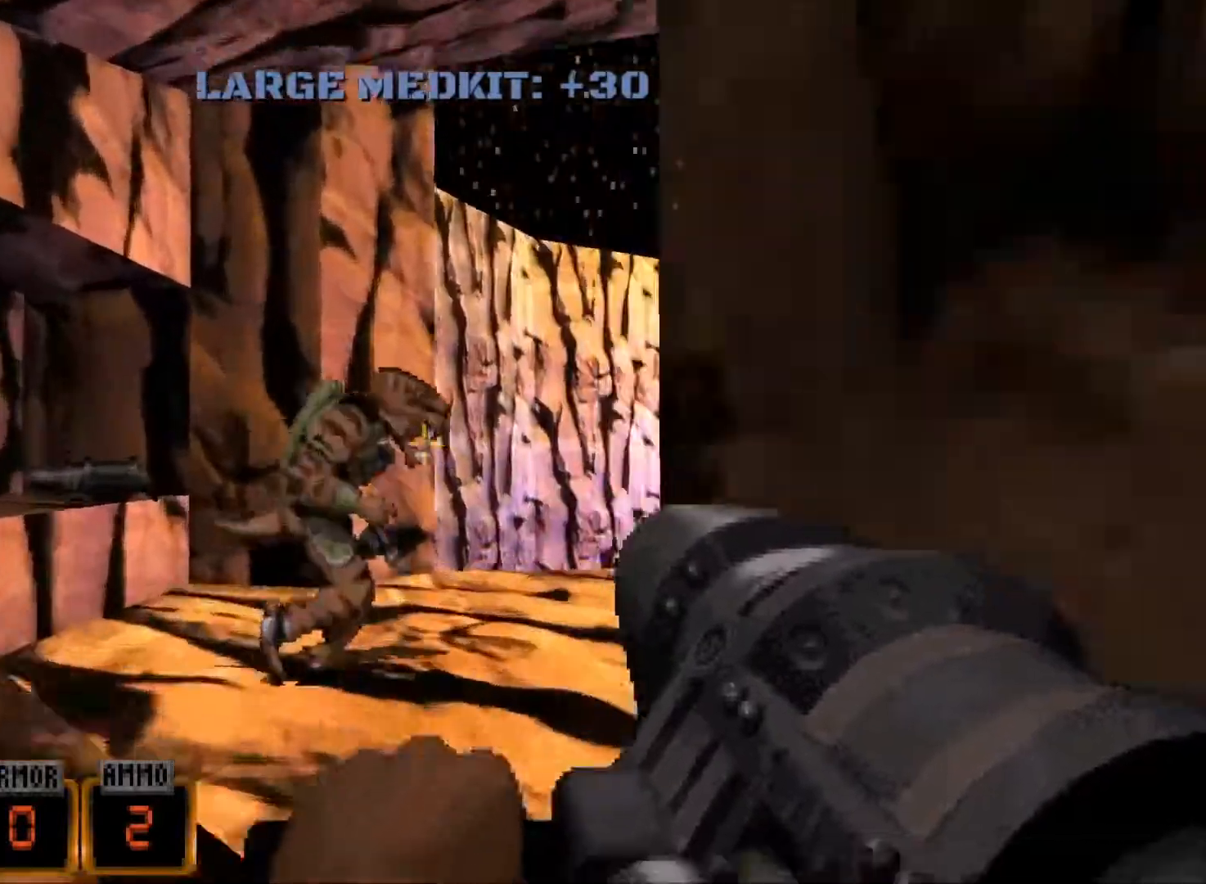
{"keys": ["w"], "mouse": [], "events": [[467, "a", "up"]]}
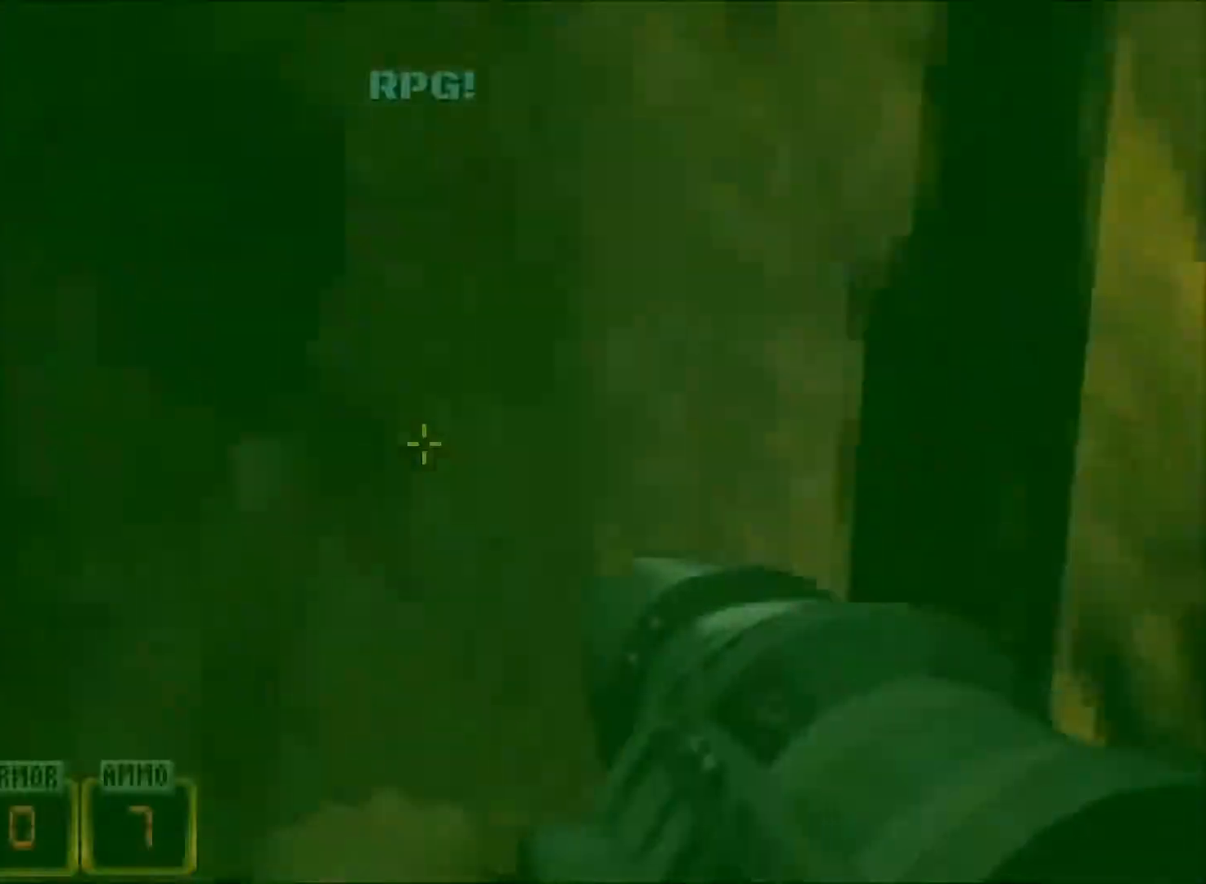
{"keys": ["w"], "mouse": [], "events": [[17, "d", "down"], [150, "d", "up"]]}
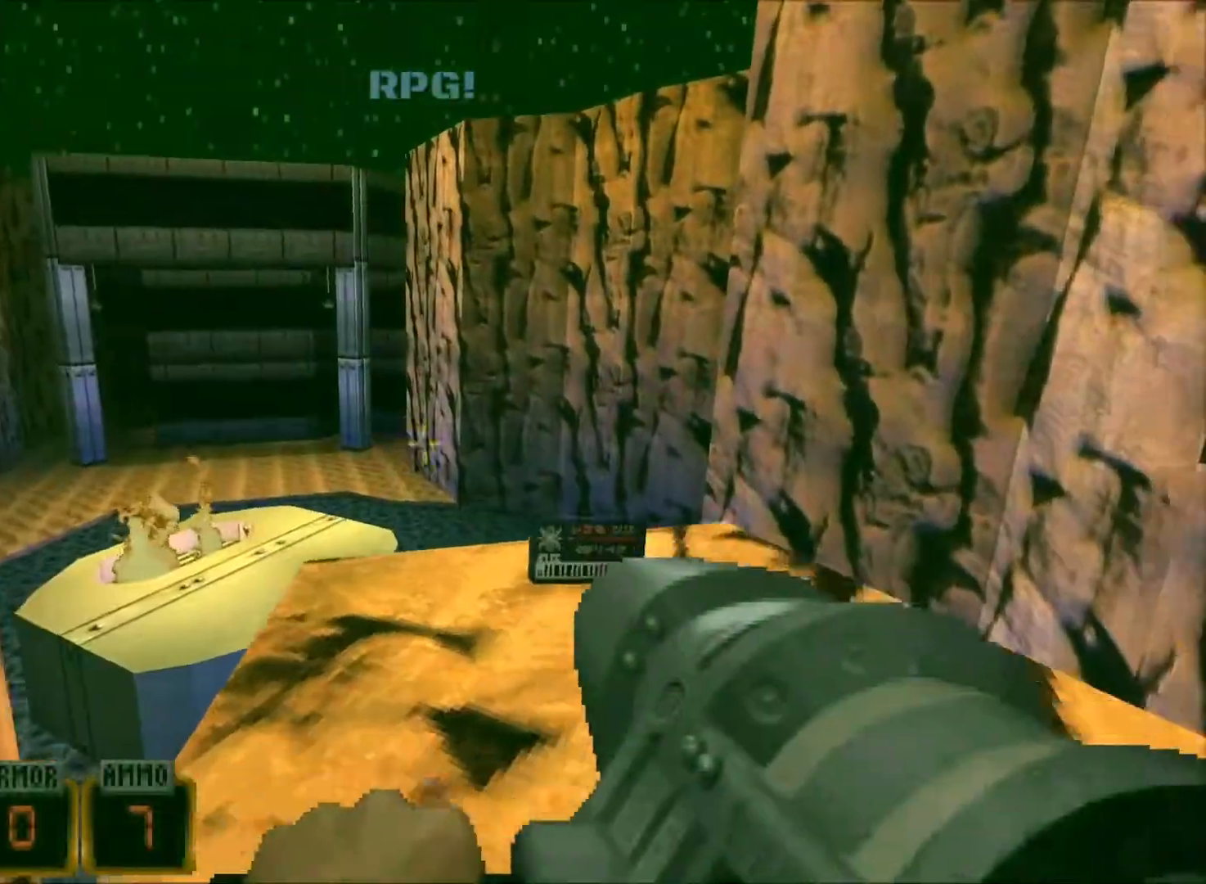
{"keys": ["w"], "mouse": [], "events": [[117, "d", "down"], [250, "d", "up"]]}
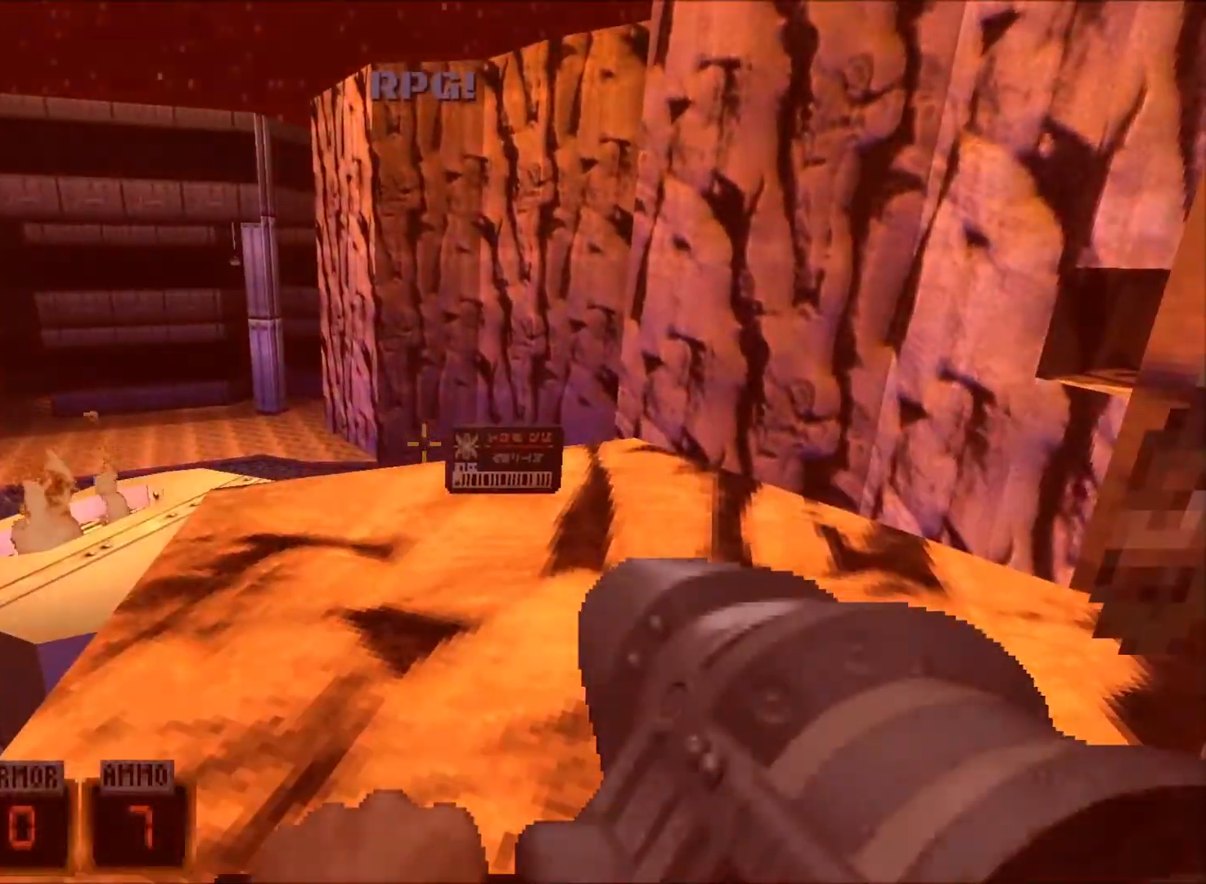
{"keys": ["d", "w"], "mouse": [], "events": [[133, "a", "down"], [233, "a", "up"], [283, "space", "down"], [417, "space", "up"], [467, "d", "down"]]}
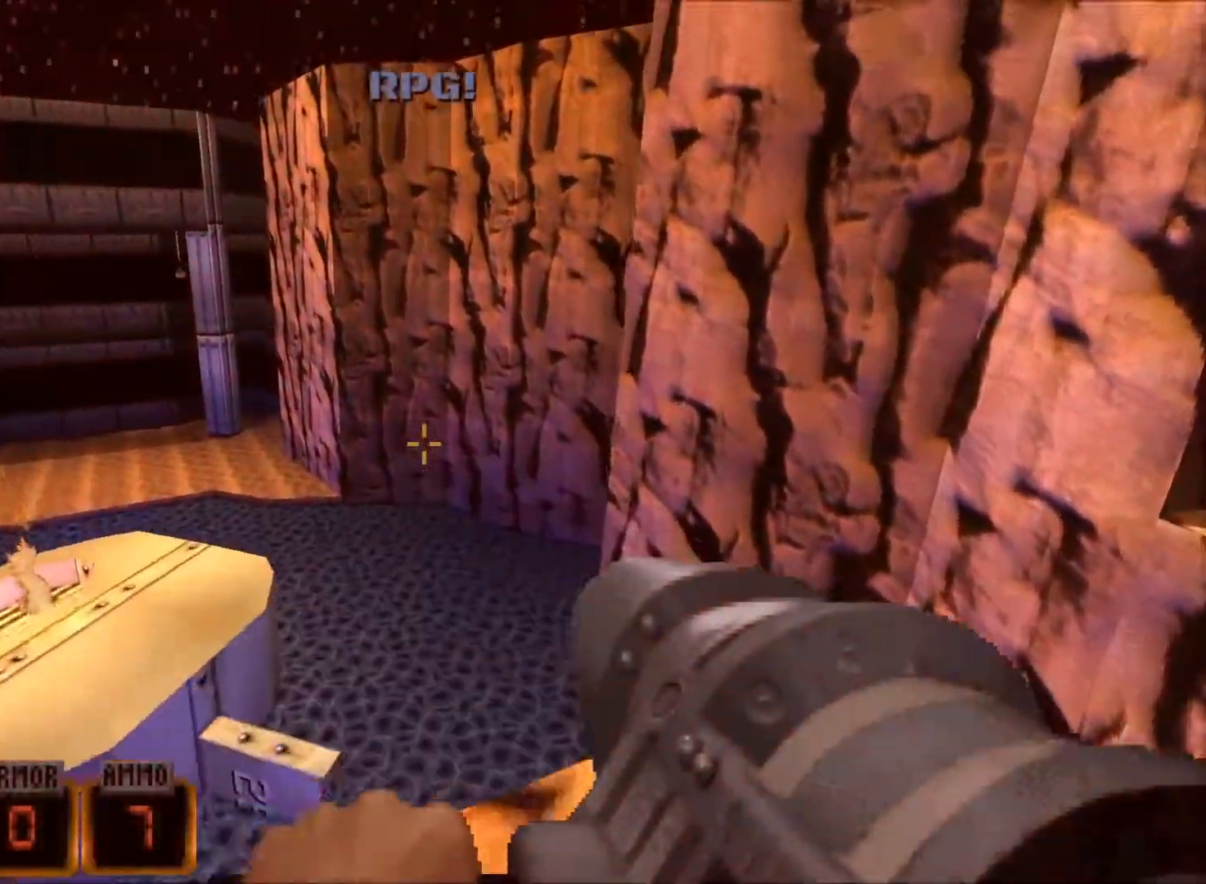
{"keys": ["w"], "mouse": [], "events": [[17, "d", "up"], [50, "d", "down"], [50, "w", "up"], [150, "d", "up"], [483, "w", "down"]]}
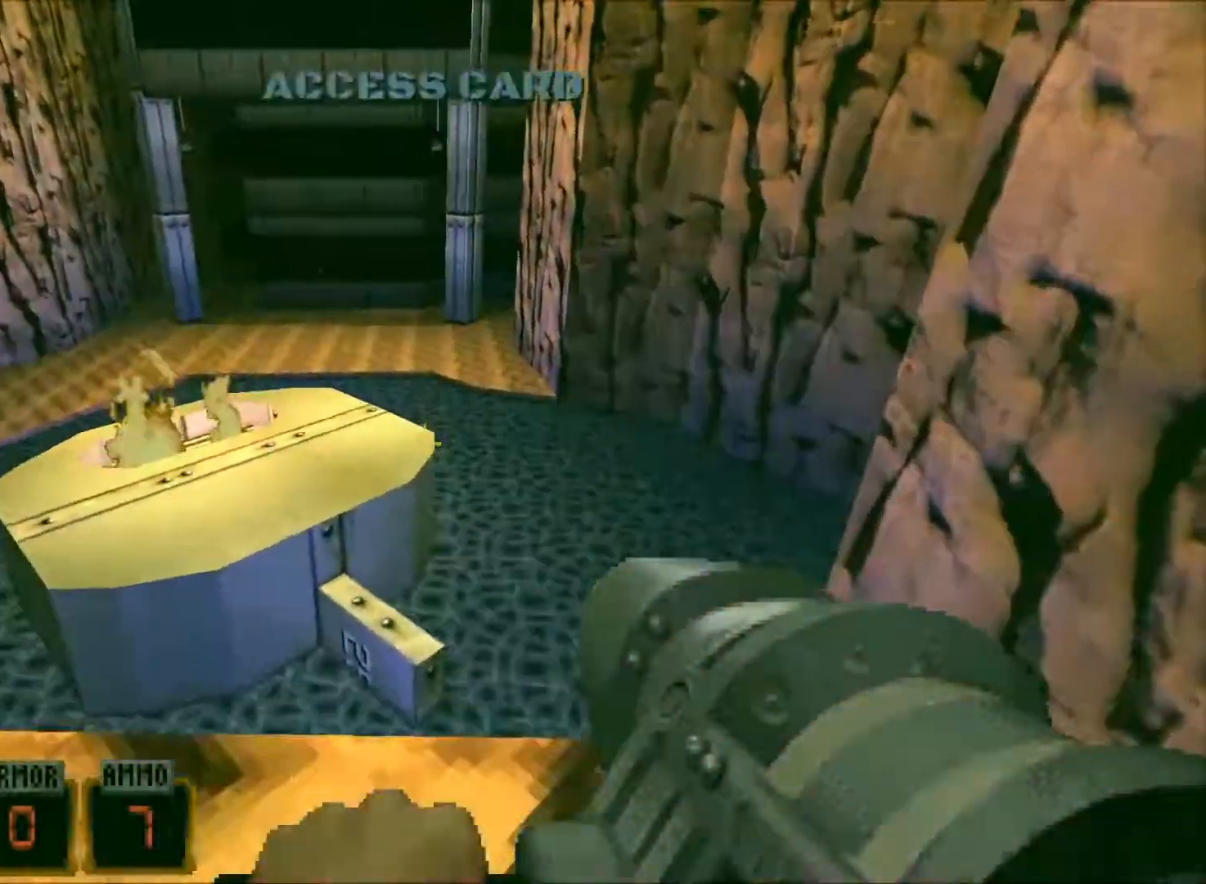
{"keys": ["a", "w"], "mouse": [], "events": [[33, "a", "down"]]}
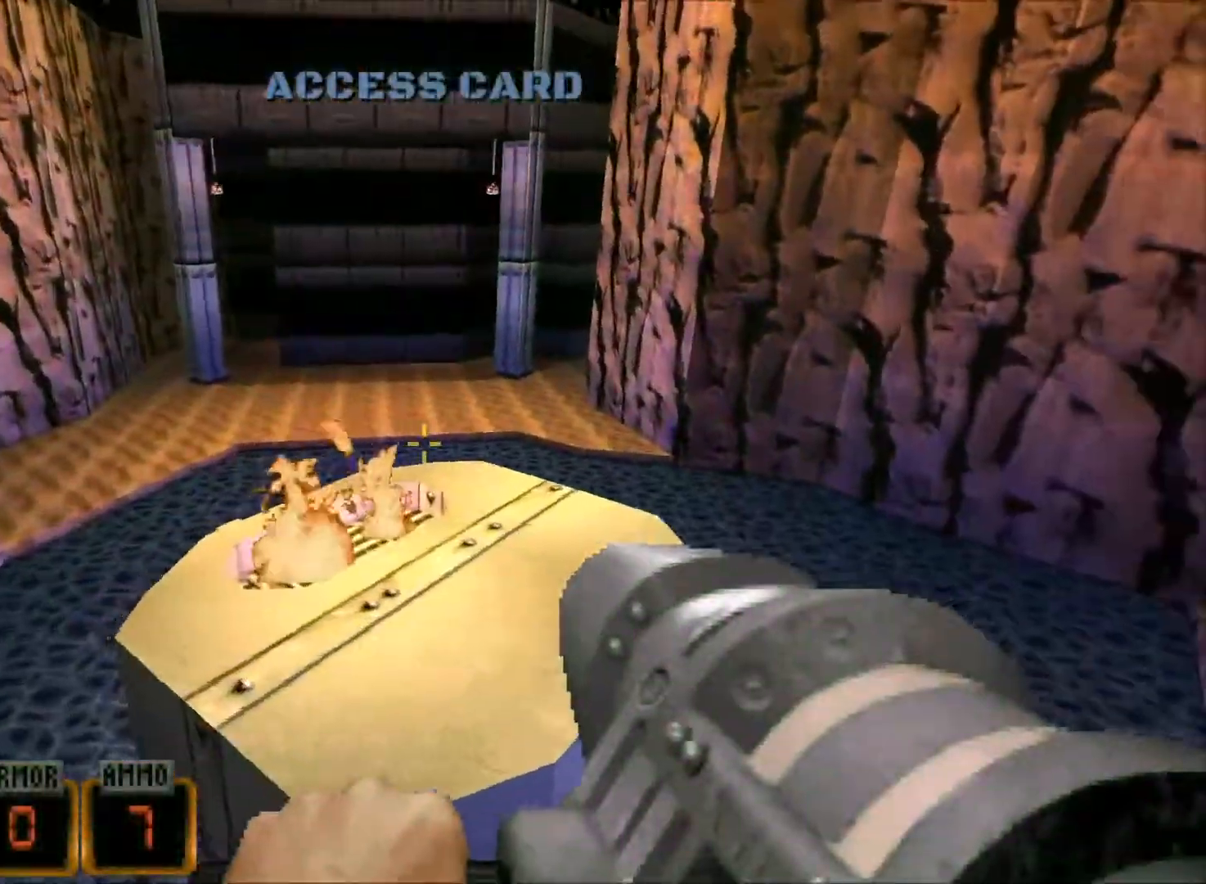
{"keys": ["a", "space", "w"], "mouse": [], "events": [[467, "space", "down"]]}
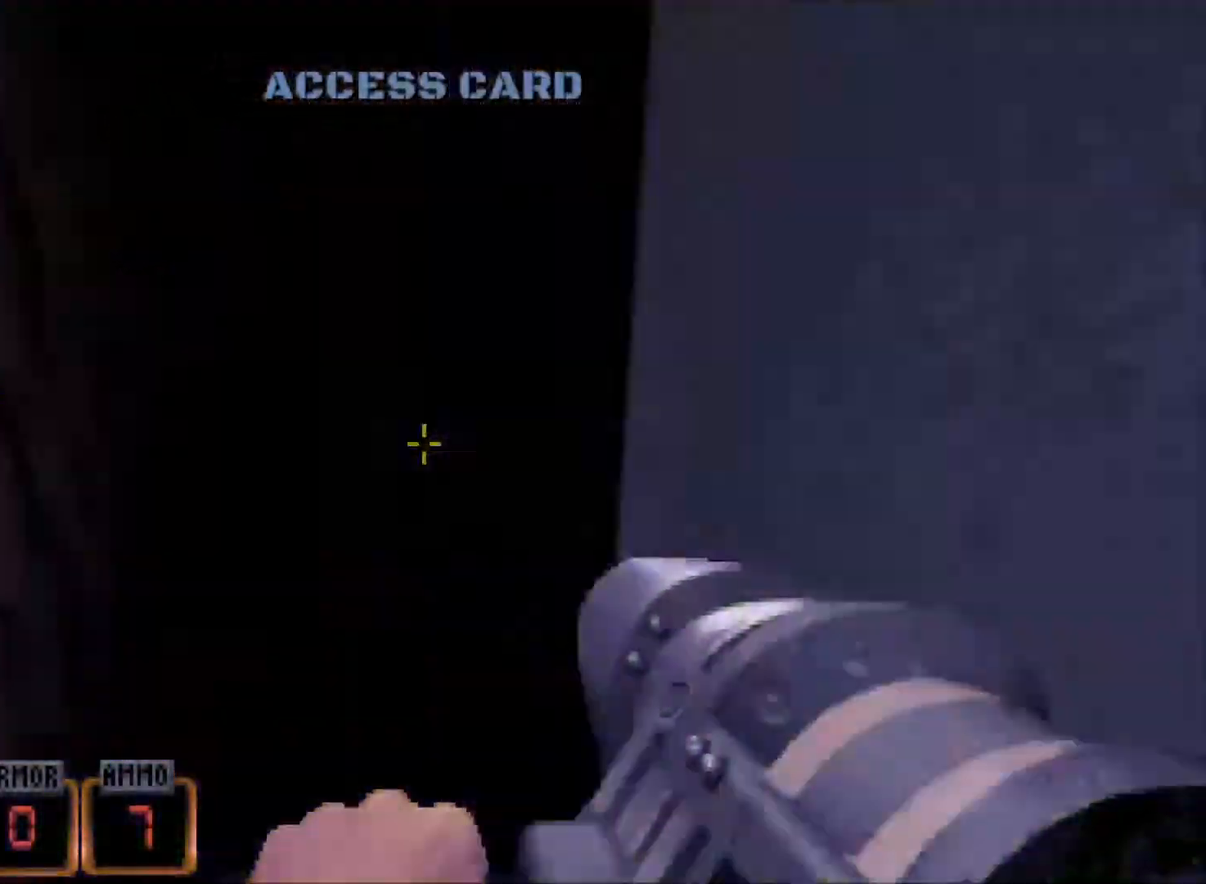
{"keys": ["a", "w"], "mouse": [], "events": [[150, "space", "up"], [250, "space", "down"], [333, "space", "up"]]}
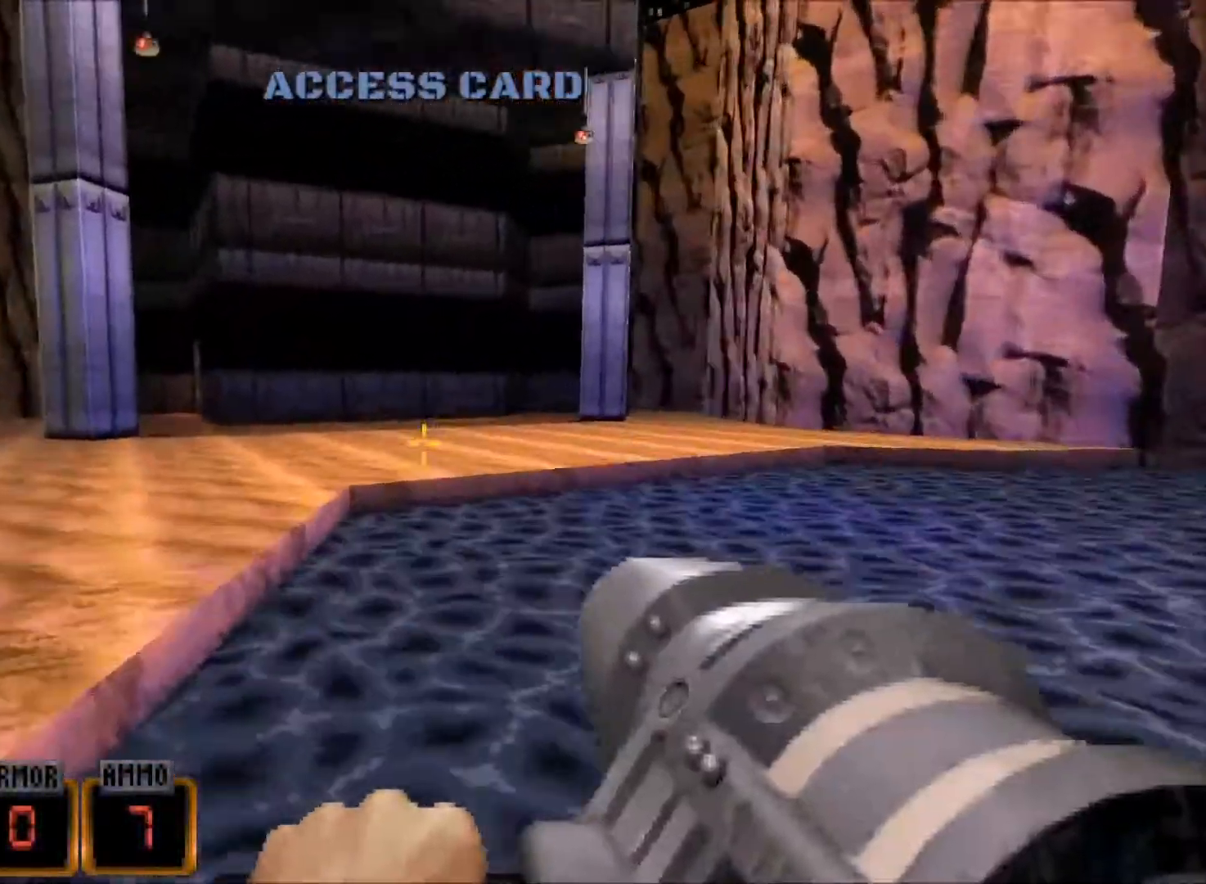
{"keys": ["a", "w"], "mouse": [], "events": []}
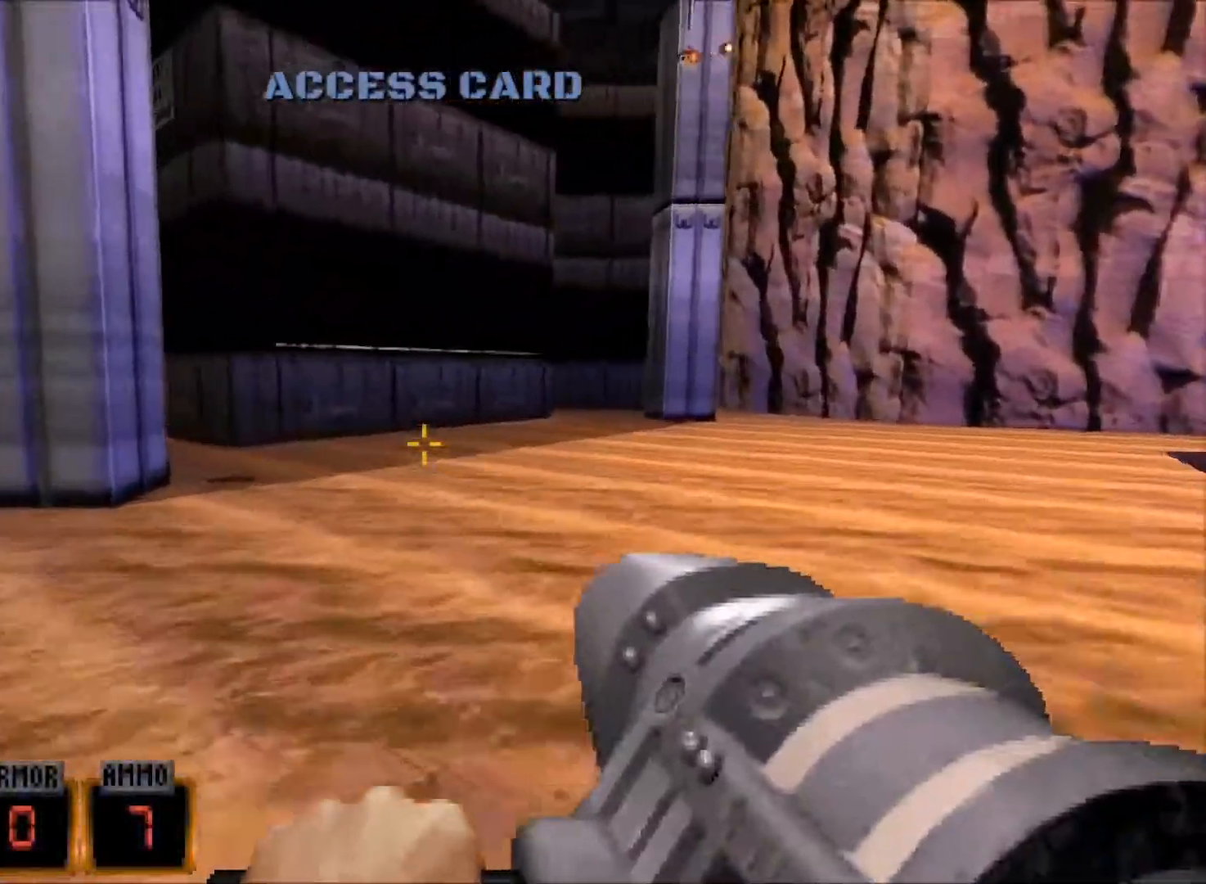
{"keys": ["a"], "mouse": [], "events": [[467, "w", "up"]]}
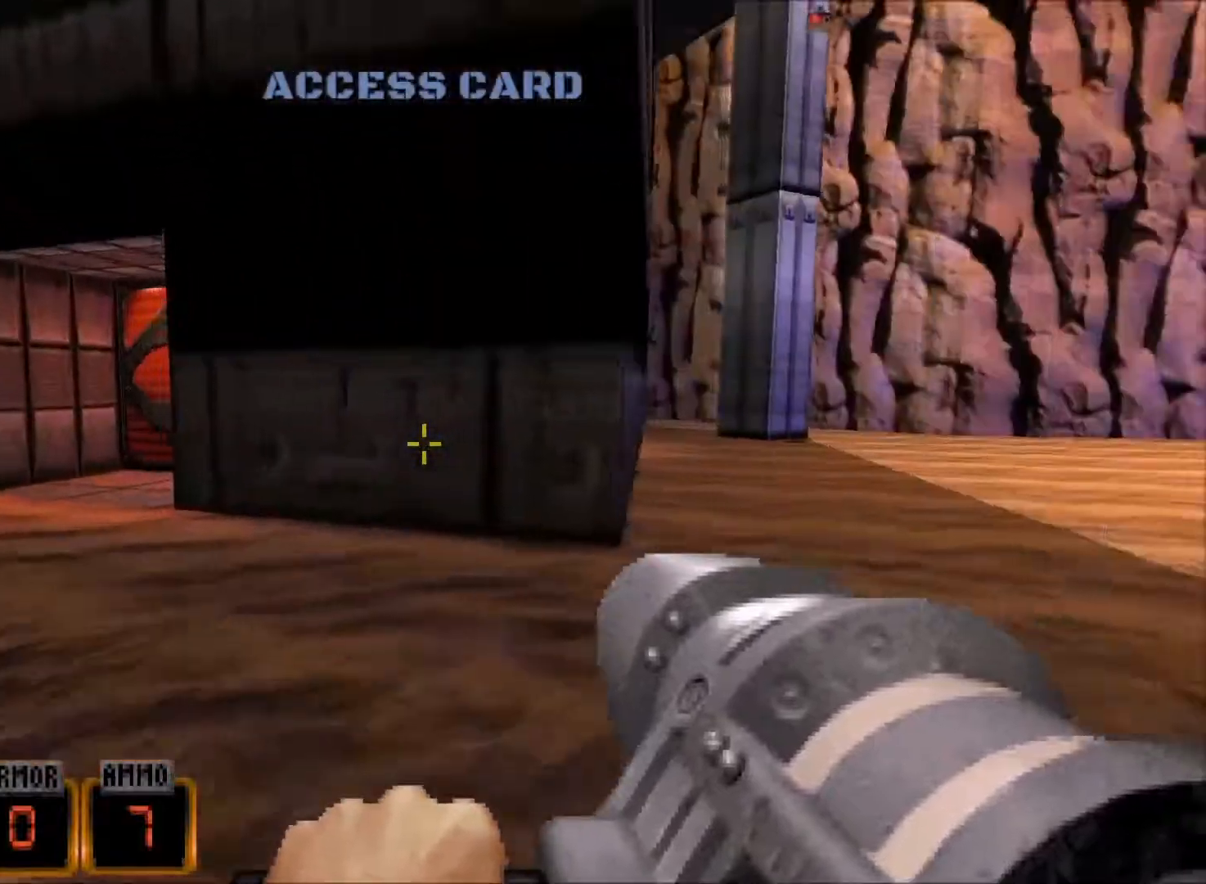
{"keys": [], "mouse": [], "events": [[333, "a", "up"]]}
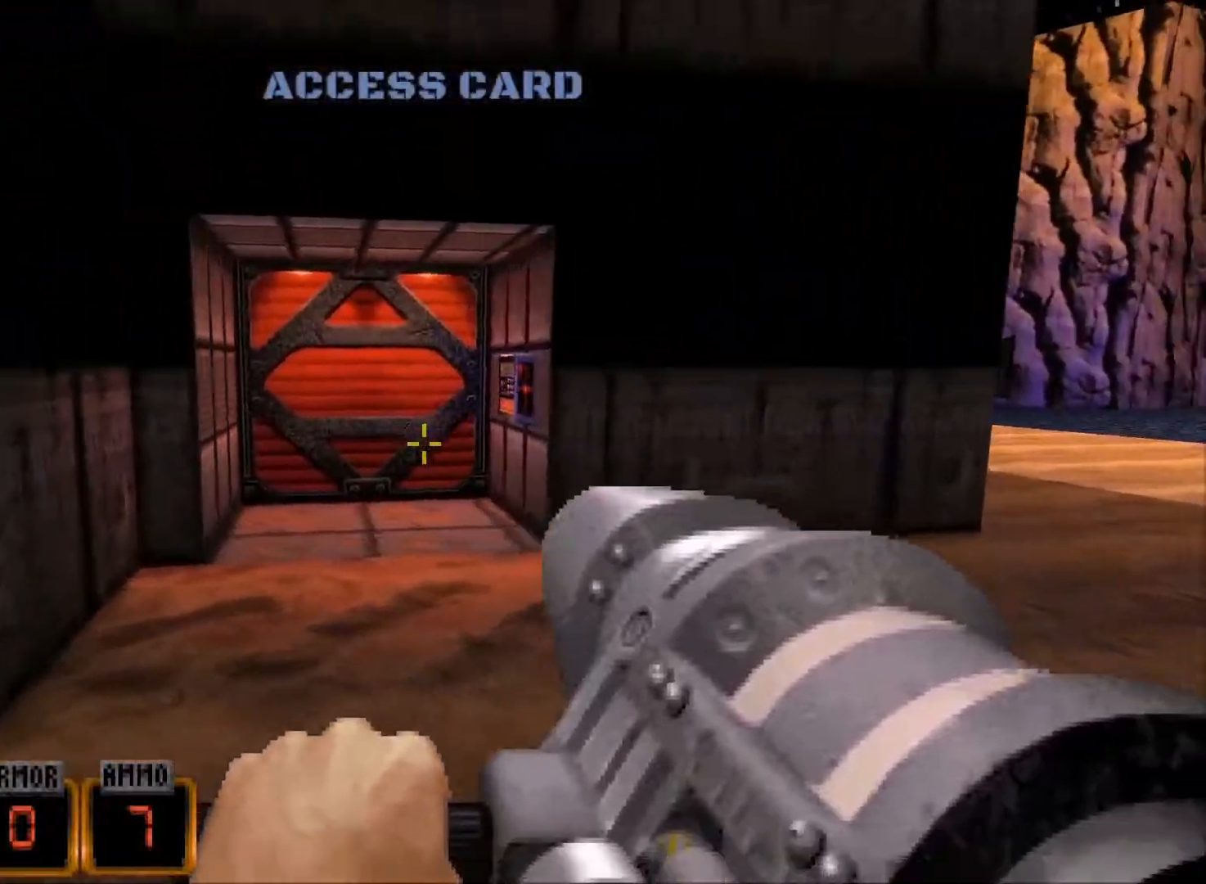
{"keys": ["a"], "mouse": [], "events": [[33, "d", "down"], [167, "d", "up"], [500, "a", "down"]]}
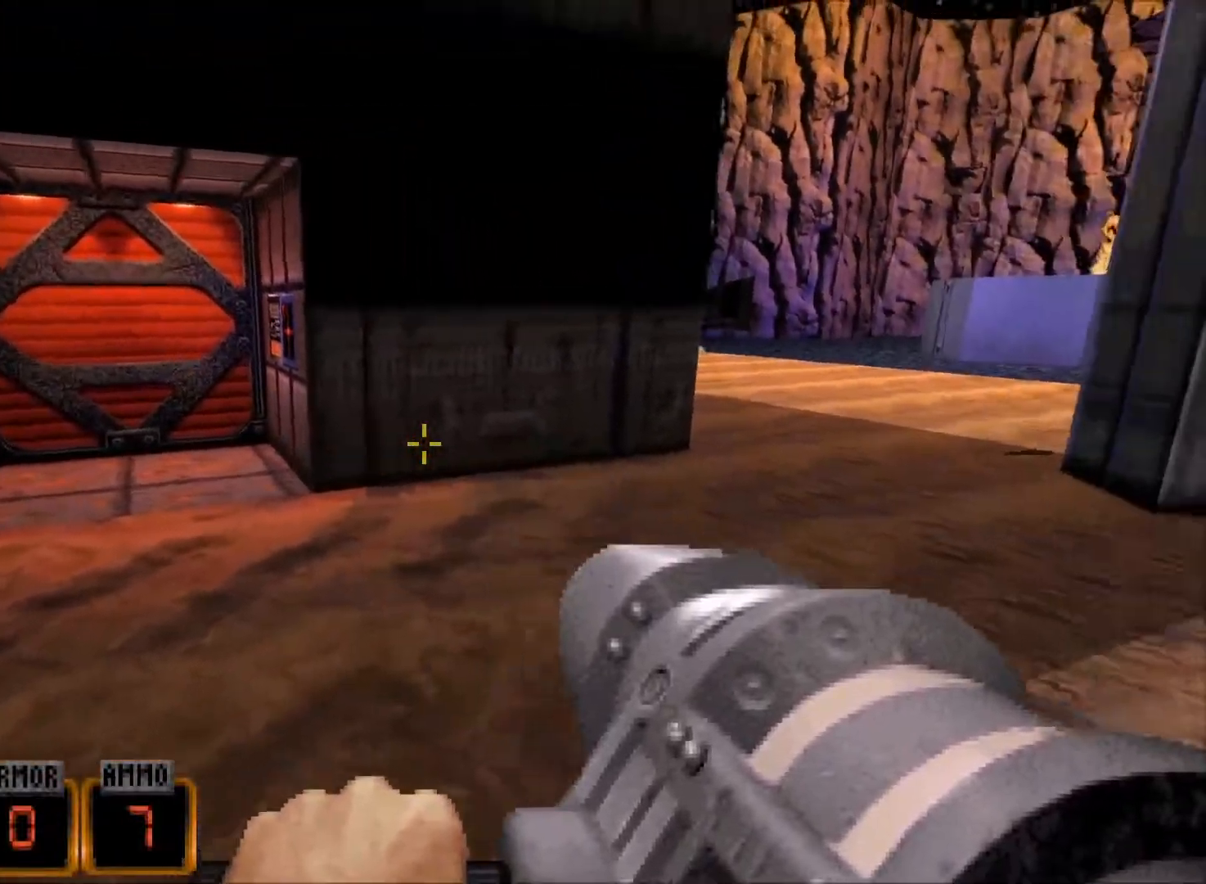
{"keys": [], "mouse": [], "events": [[133, "a", "up"]]}
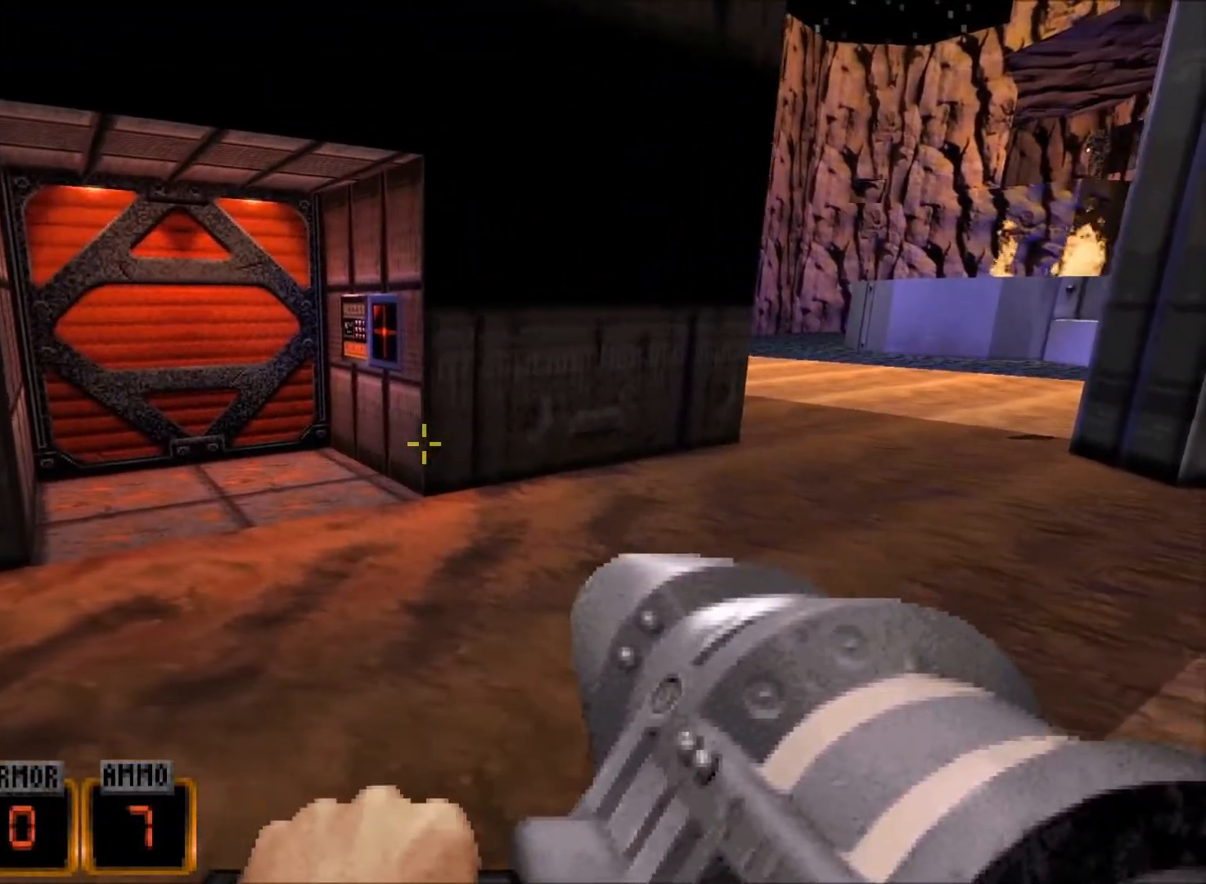
{"keys": [], "mouse": [], "events": []}
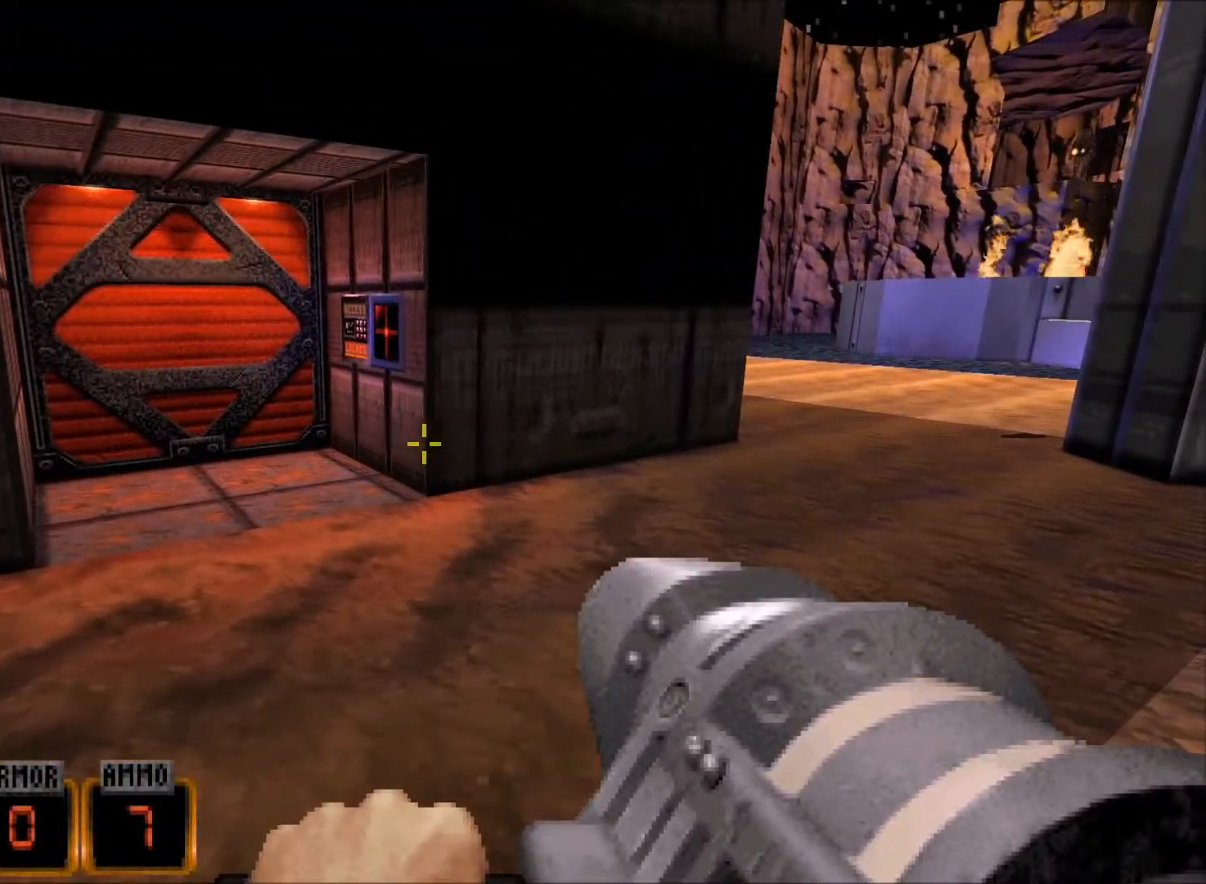
{"keys": ["w"], "mouse": [], "events": [[450, "w", "down"]]}
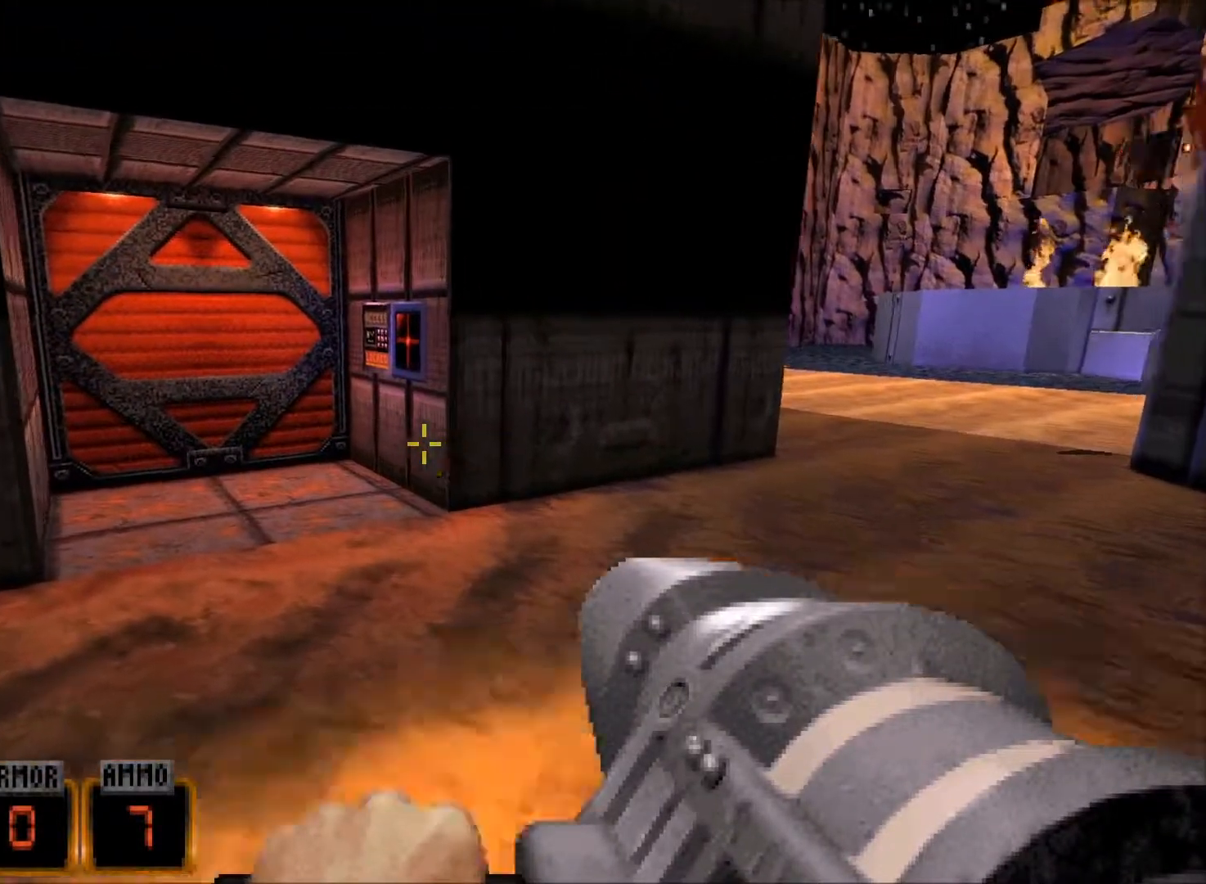
{"keys": [], "mouse": [], "events": [[283, "w", "up"]]}
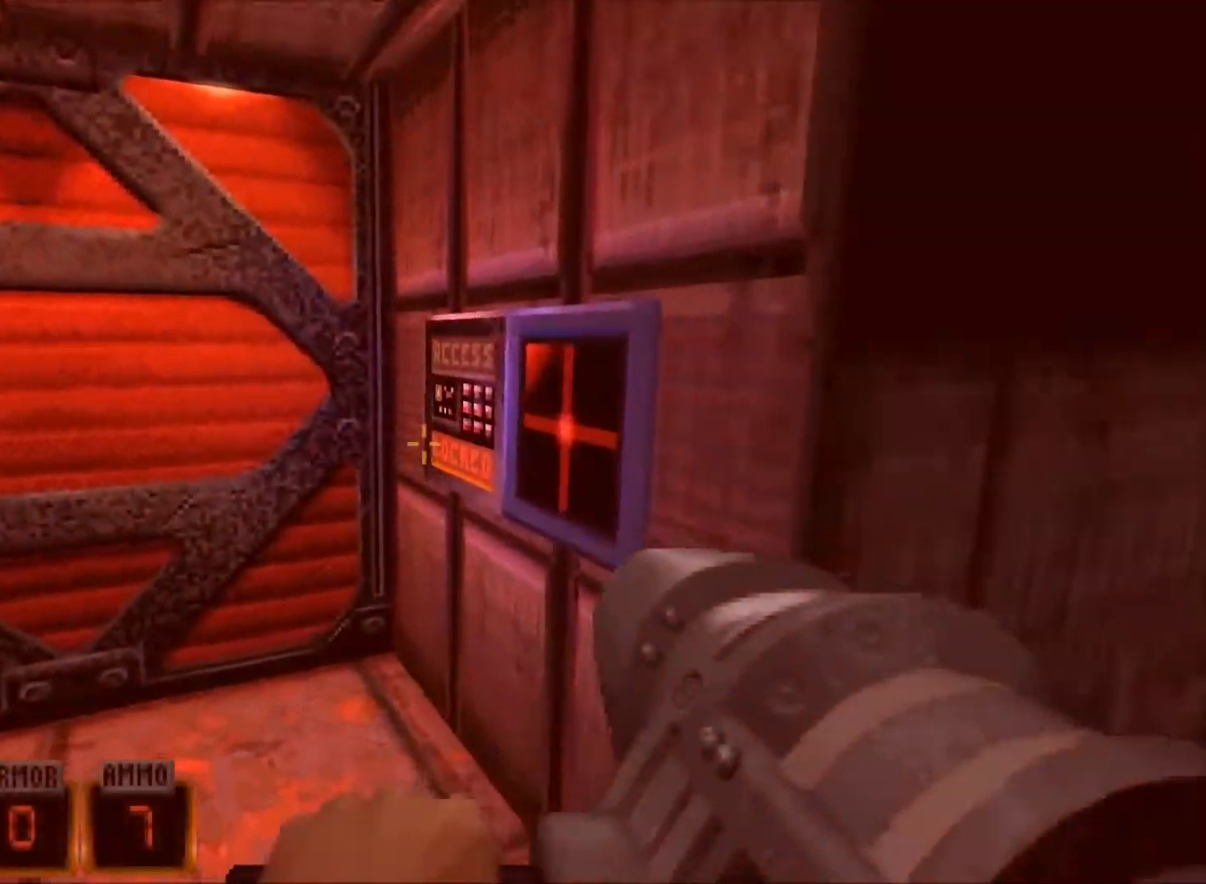
{"keys": ["a"], "mouse": [], "events": [[200, "s", "down"], [433, "a", "down"], [433, "s", "up"]]}
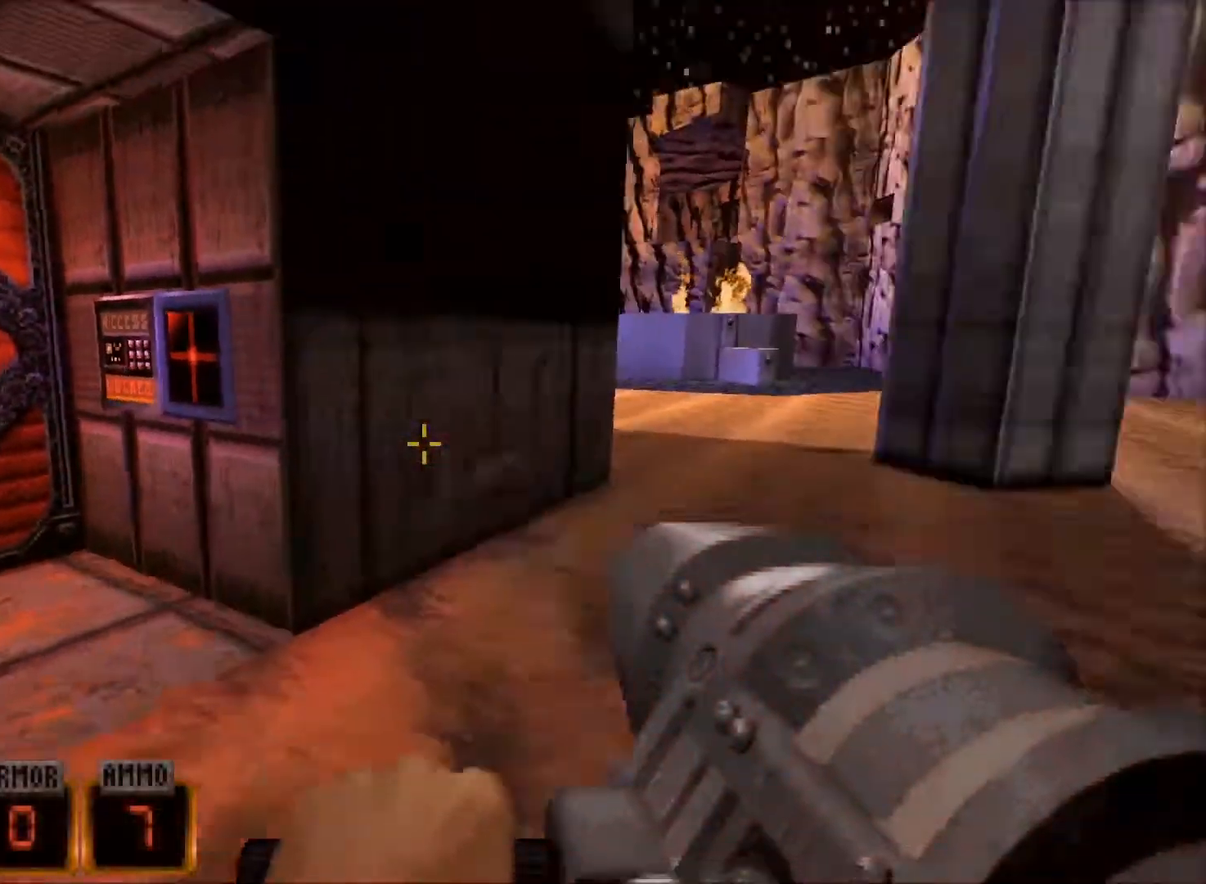
{"keys": [], "mouse": [], "events": [[67, "w", "down"], [267, "w", "up"], [300, "a", "up"]]}
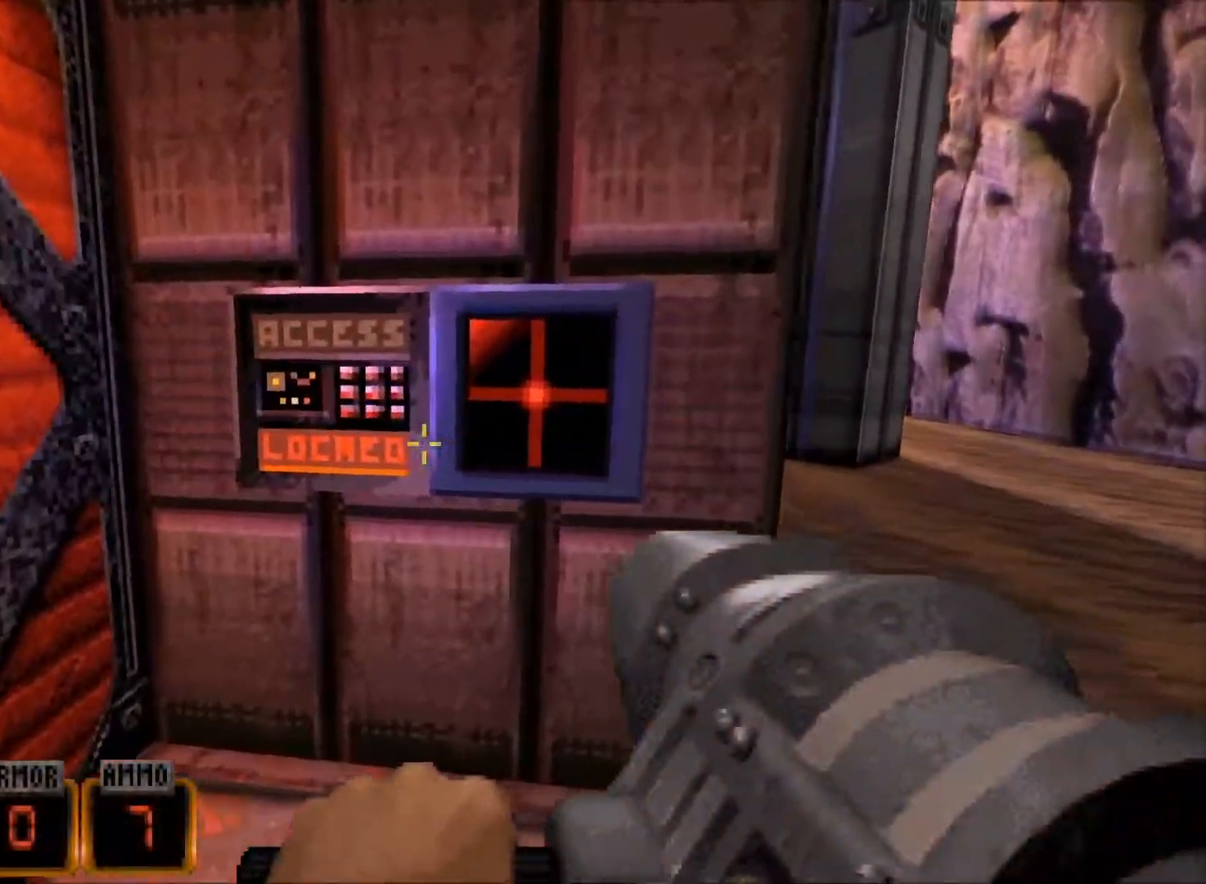
{"keys": [], "mouse": [], "events": [[83, "w", "down"], [283, "w", "up"], [317, "d", "down"], [417, "d", "up"]]}
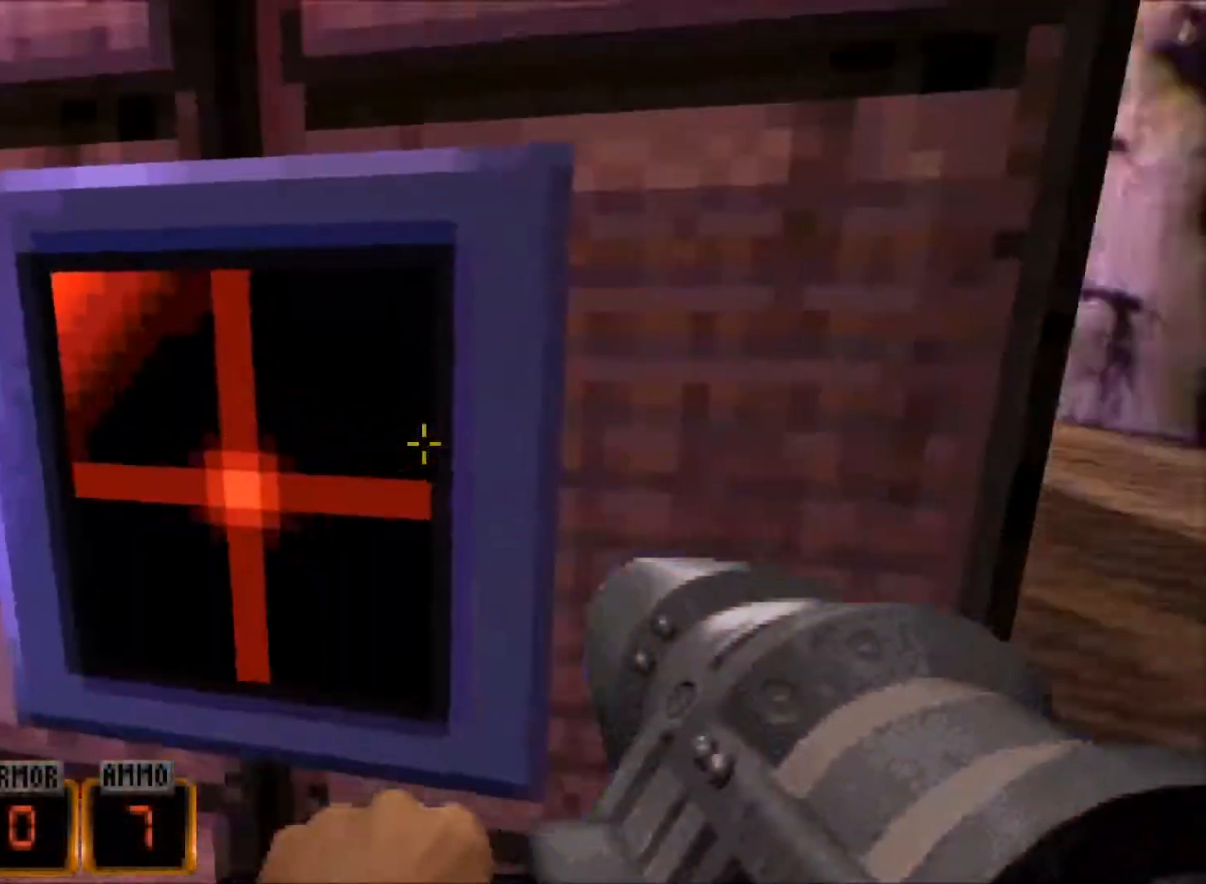
{"keys": [], "mouse": [], "events": [[17, "s", "down"], [150, "s", "up"], [383, "d", "down"], [483, "d", "up"]]}
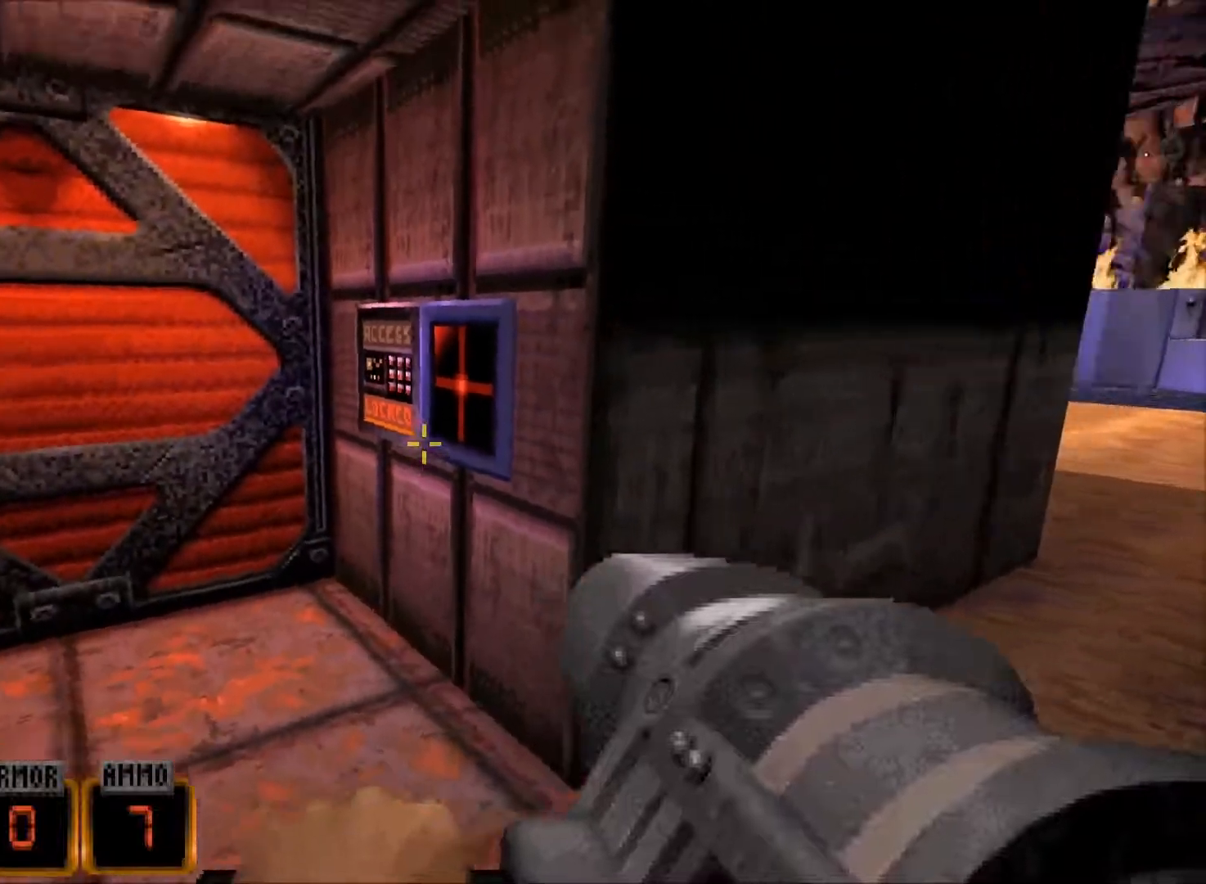
{"keys": ["w"], "mouse": [], "events": [[450, "w", "down"]]}
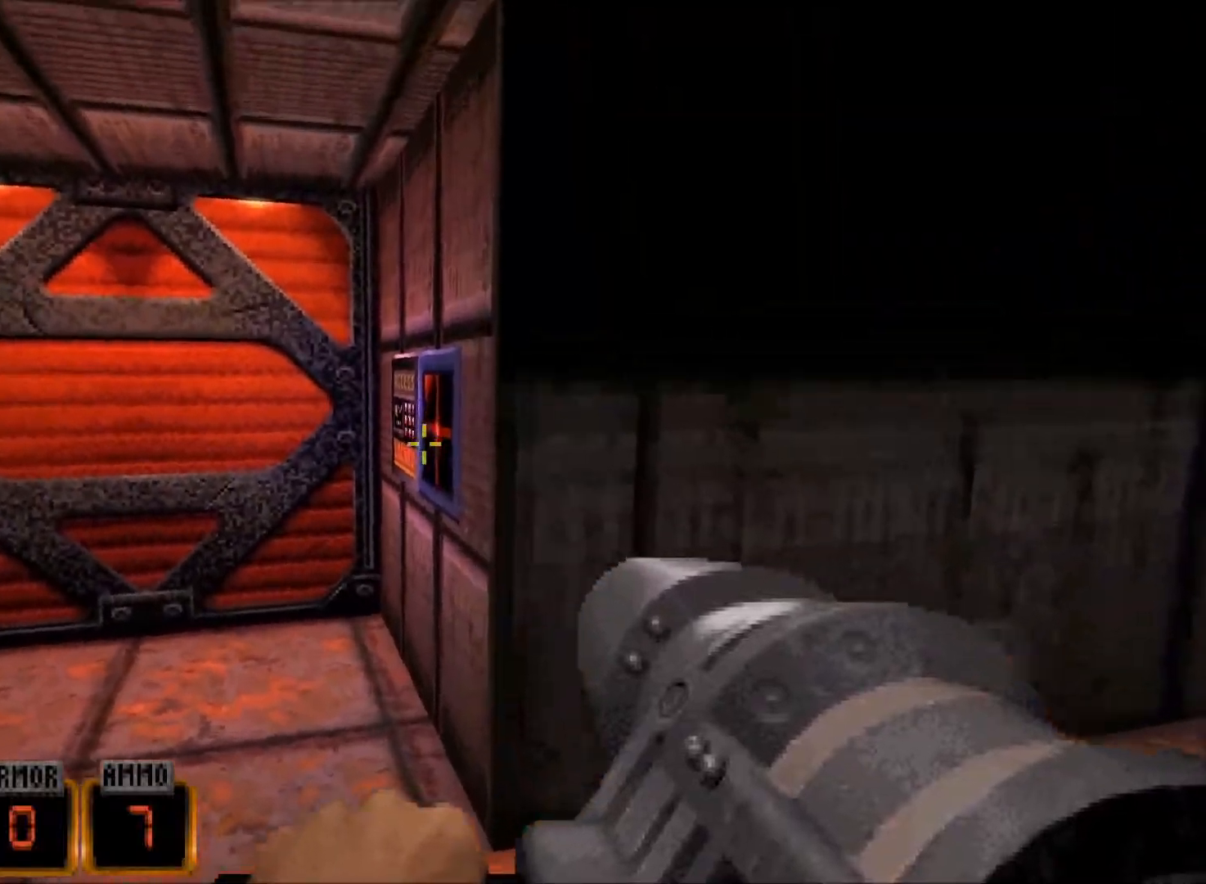
{"keys": [], "mouse": [], "events": [[50, "w", "up"], [83, "e", "down"], [133, "e", "up"]]}
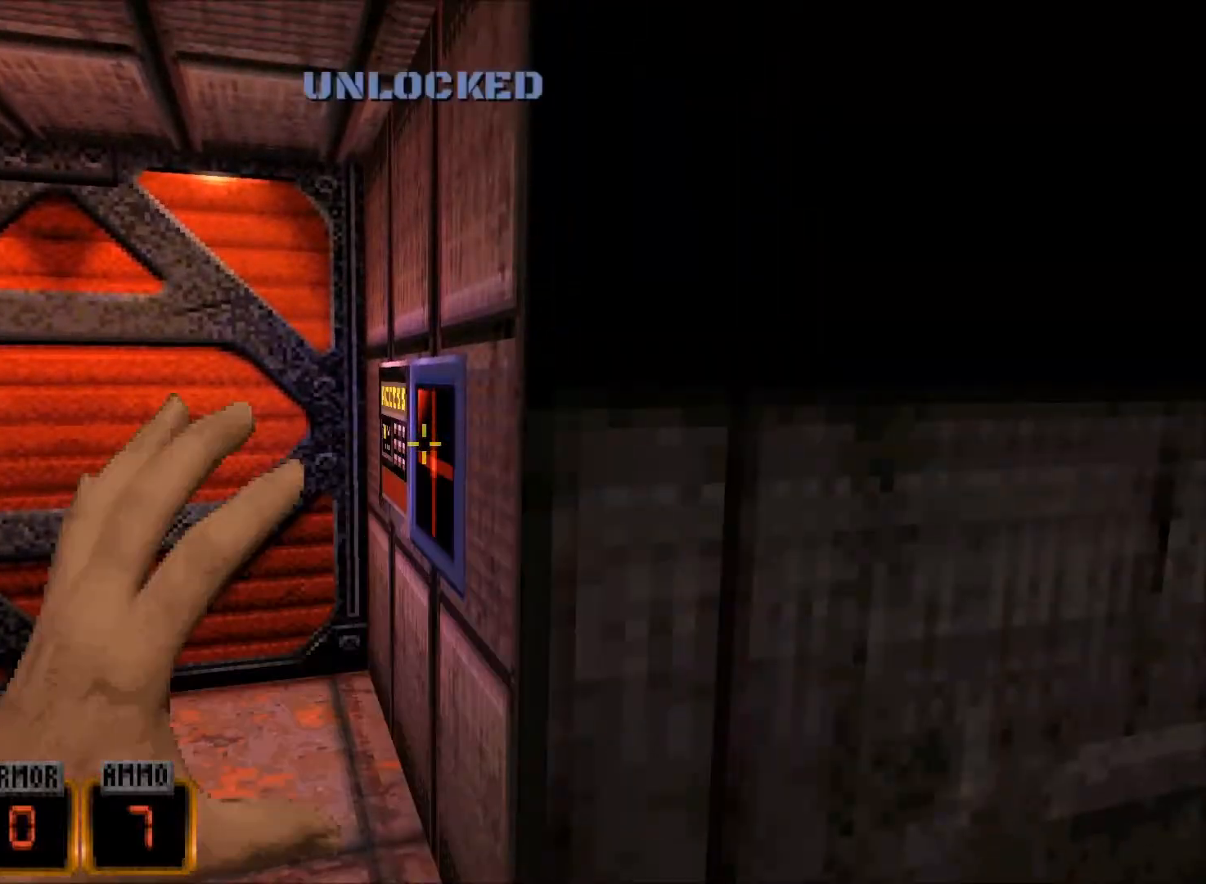
{"keys": ["w"], "mouse": [], "events": [[383, "w", "down"]]}
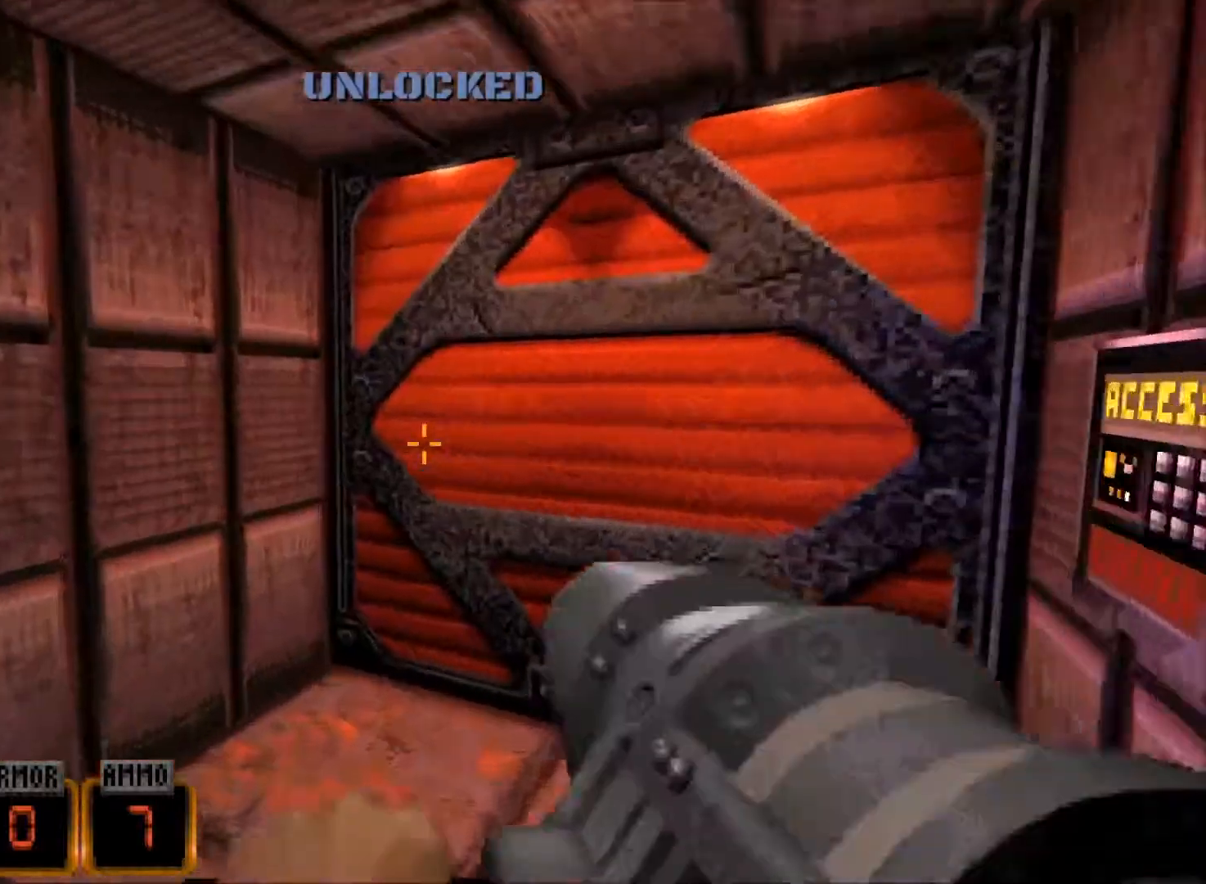
{"keys": ["d", "w"], "mouse": ["wheel"], "events": [[67, "e", "down"], [167, "e", "up"], [167, "mouse_wheel", "down"], [267, "d", "down"]]}
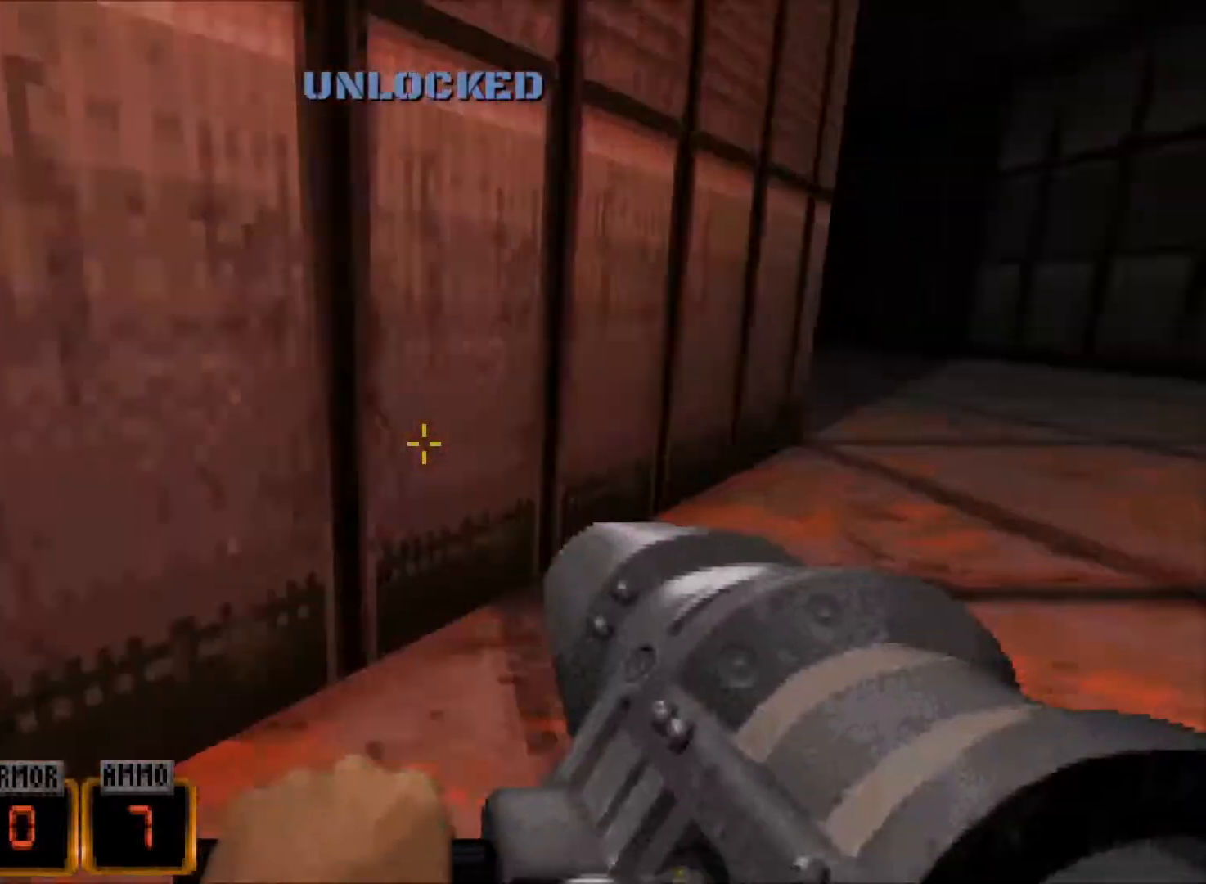
{"keys": ["d", "w"], "mouse": [], "events": [[83, "mouse_wheel", "up"]]}